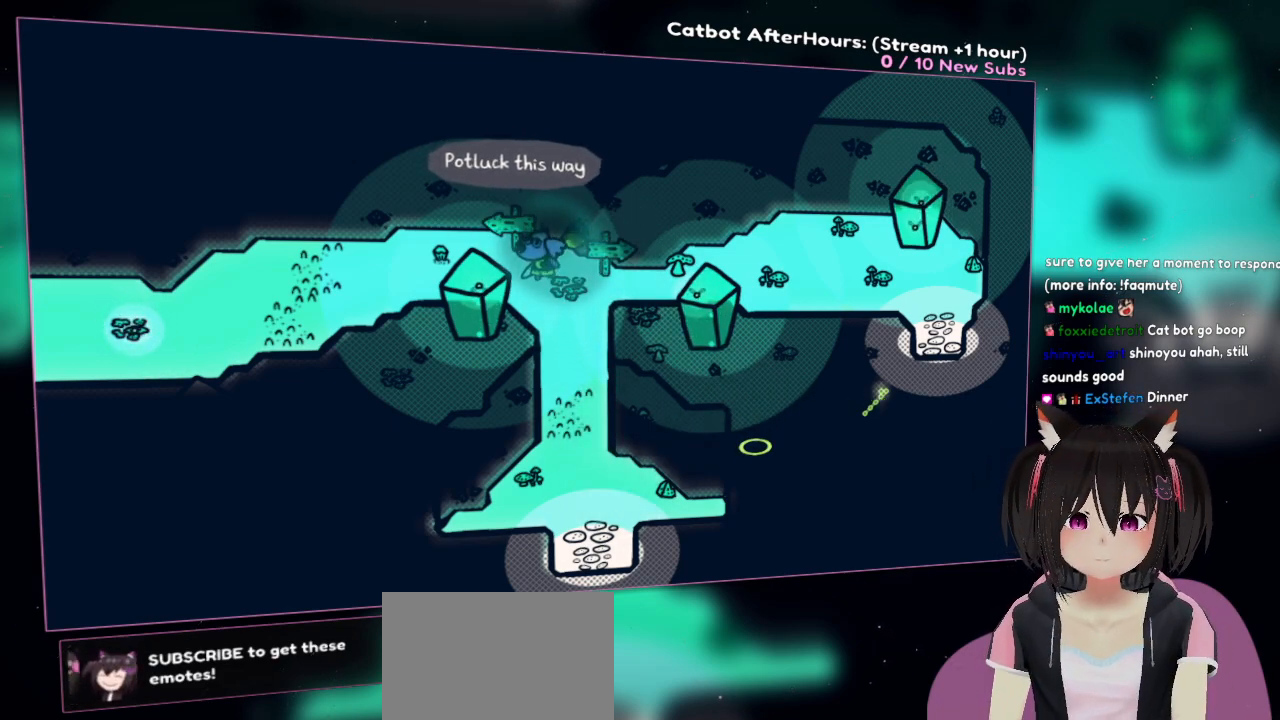
Gameplay with a controller (Nintendo layout); each line is a JSON object with the inputs held at the frame after it. "events" lists button and stick changes between this image and that frame as [ms after this image, input, new state], when the widget could be followed in between.
{"buttons": [], "left_stick": "center", "right_stick": "center", "events": [[17, "left_stick", "left"], [150, "left_stick", "center"]]}
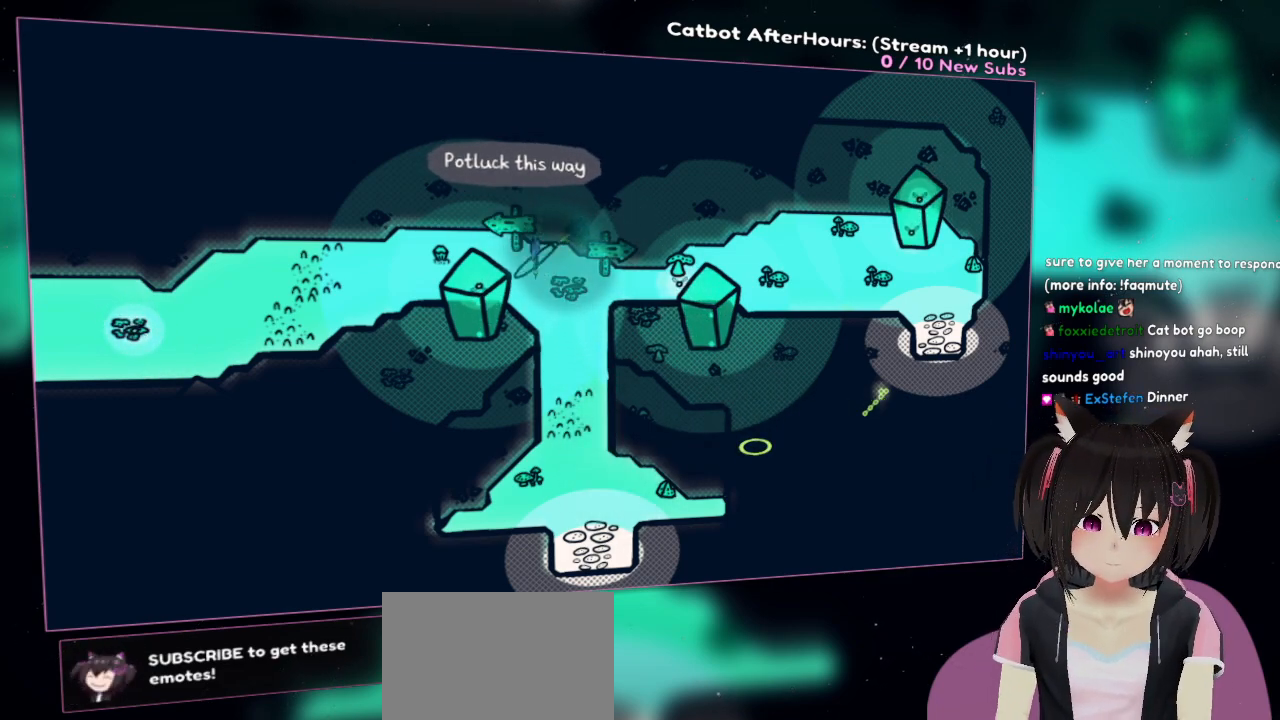
{"buttons": [], "left_stick": "center", "right_stick": "center", "events": [[17, "left_stick", "right"], [83, "left_stick", "center"]]}
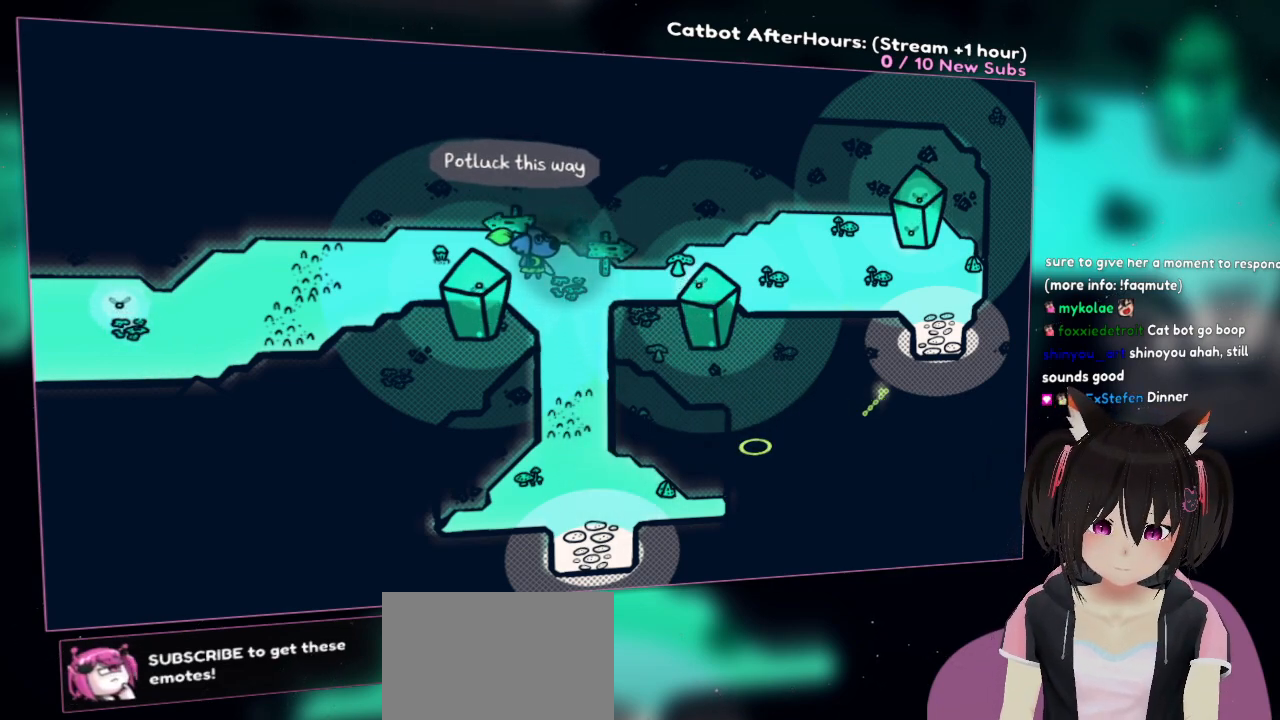
{"buttons": [], "left_stick": "center", "right_stick": "center", "events": []}
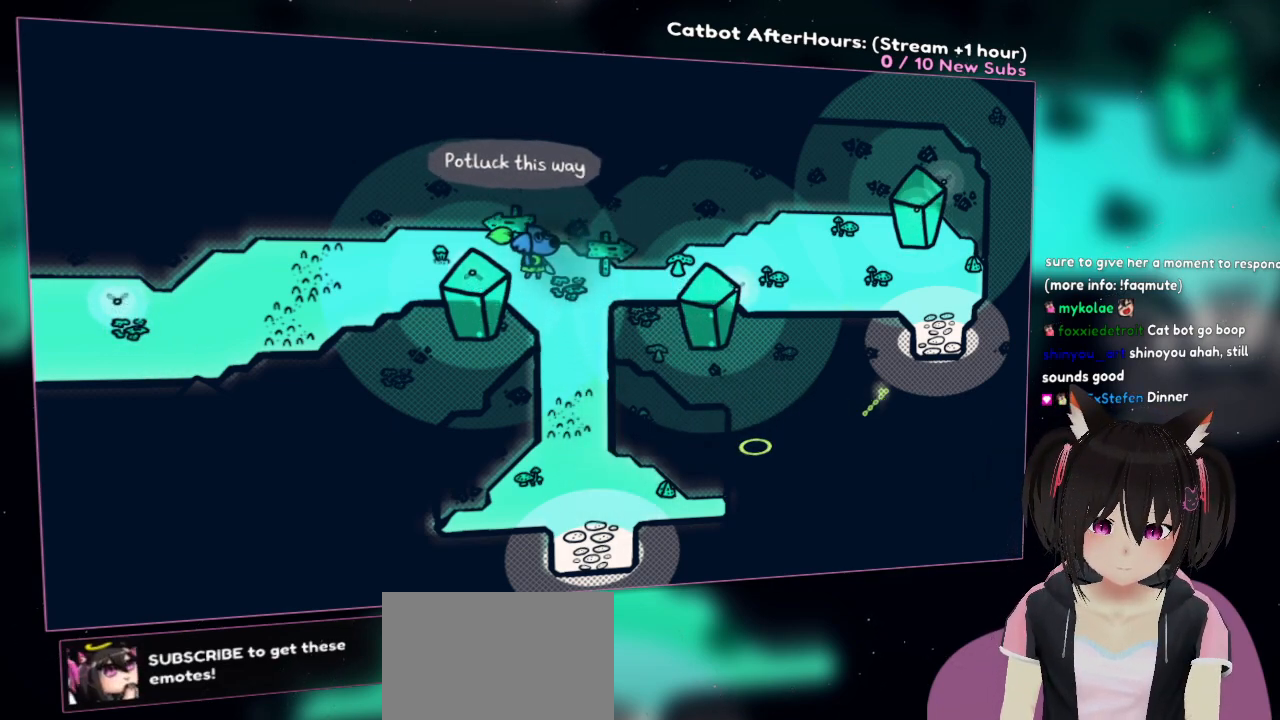
{"buttons": [], "left_stick": "center", "right_stick": "center", "events": []}
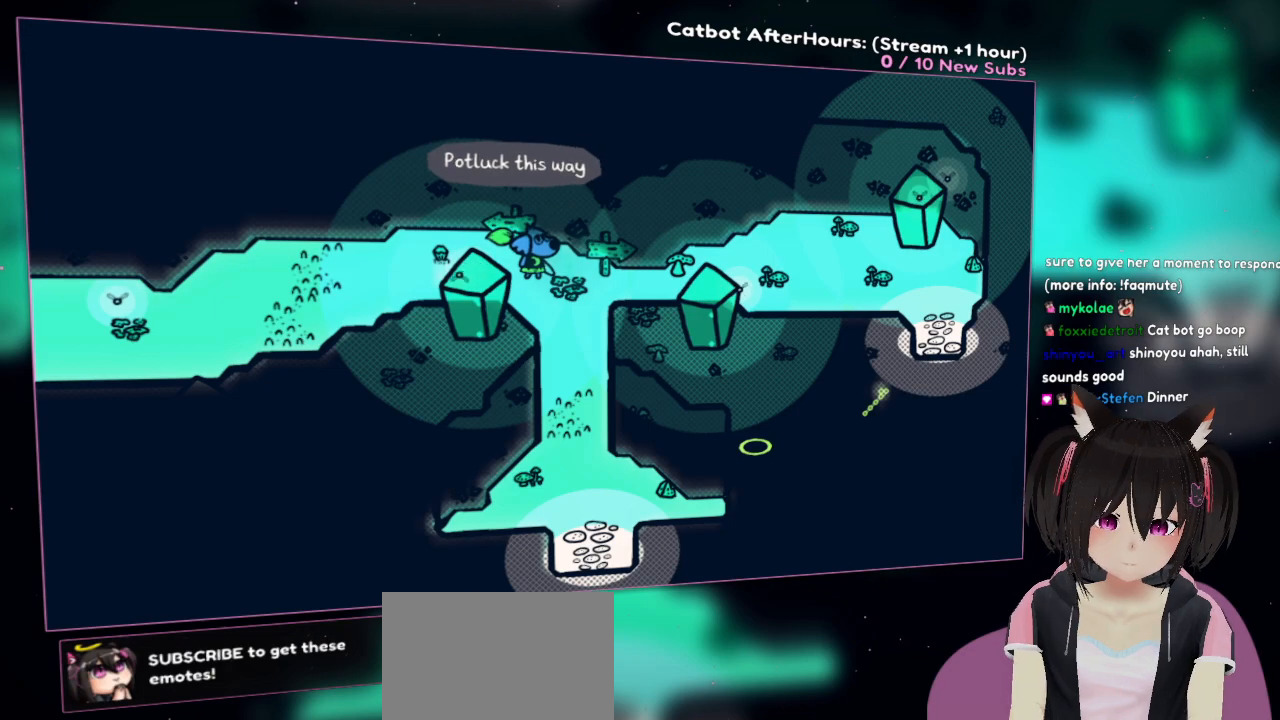
{"buttons": [], "left_stick": "center", "right_stick": "center", "events": []}
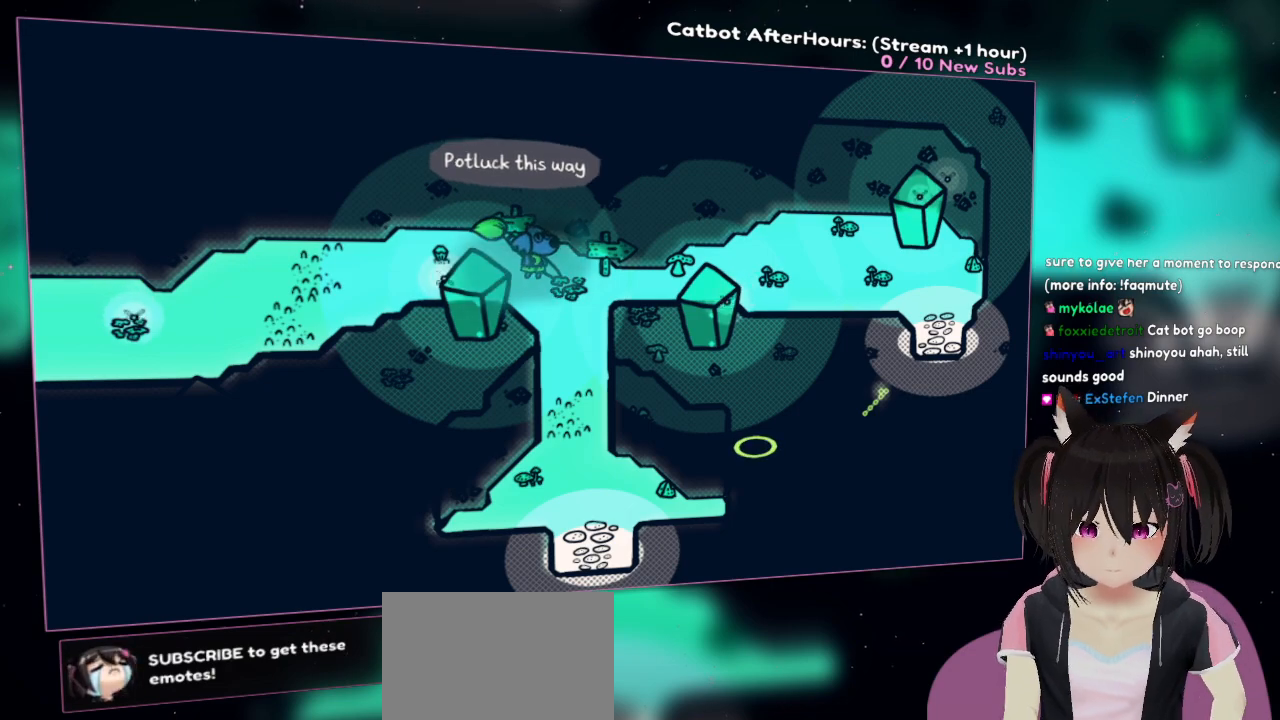
{"buttons": [], "left_stick": "center", "right_stick": "center", "events": []}
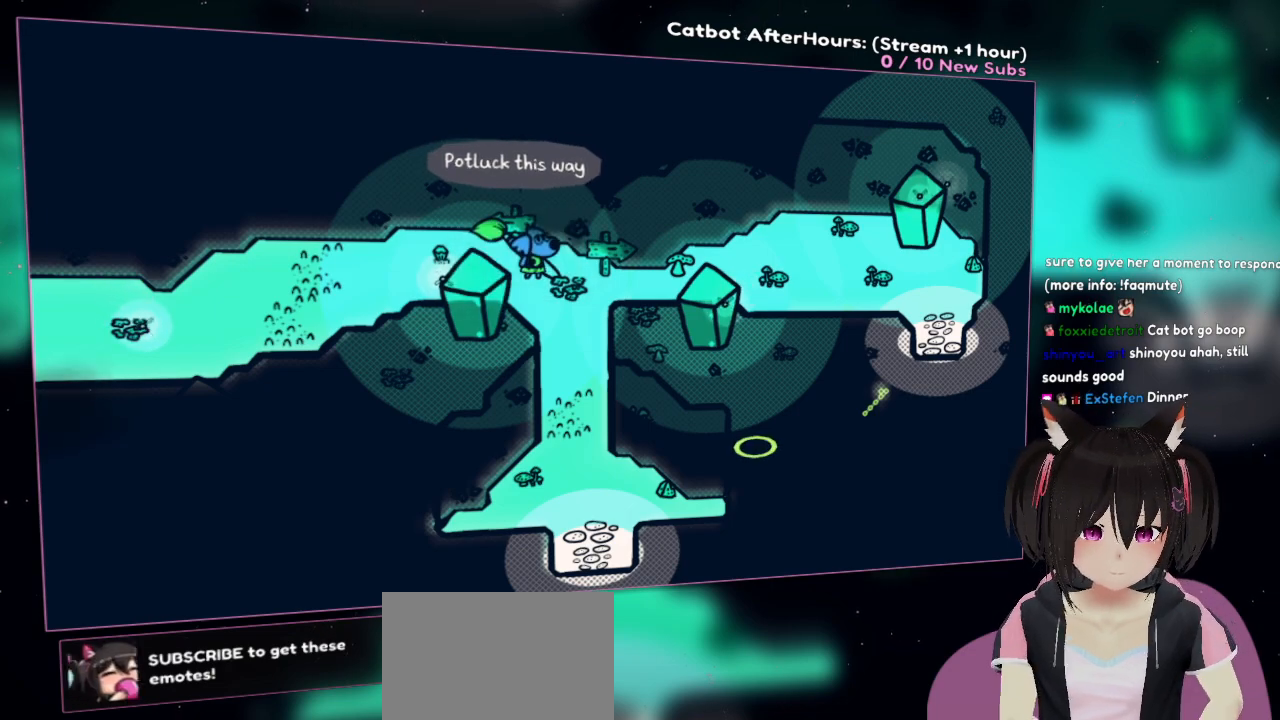
{"buttons": [], "left_stick": "center", "right_stick": "center", "events": []}
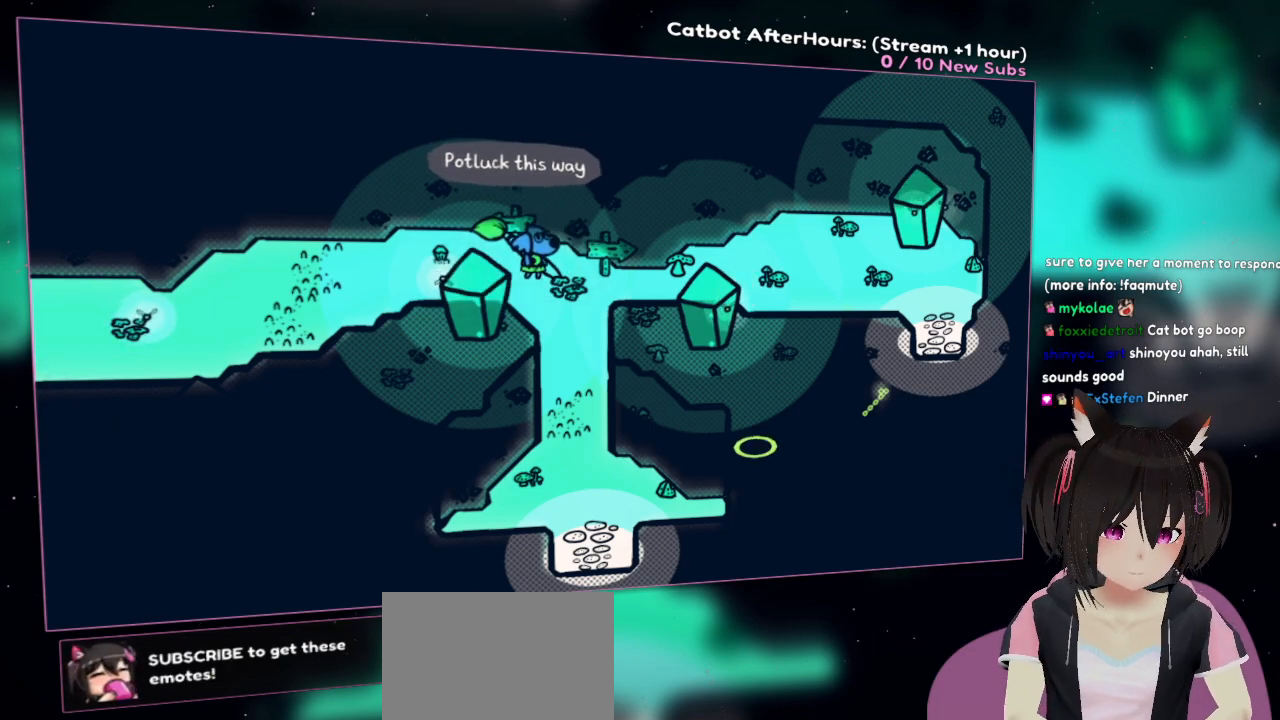
{"buttons": [], "left_stick": "center", "right_stick": "center", "events": []}
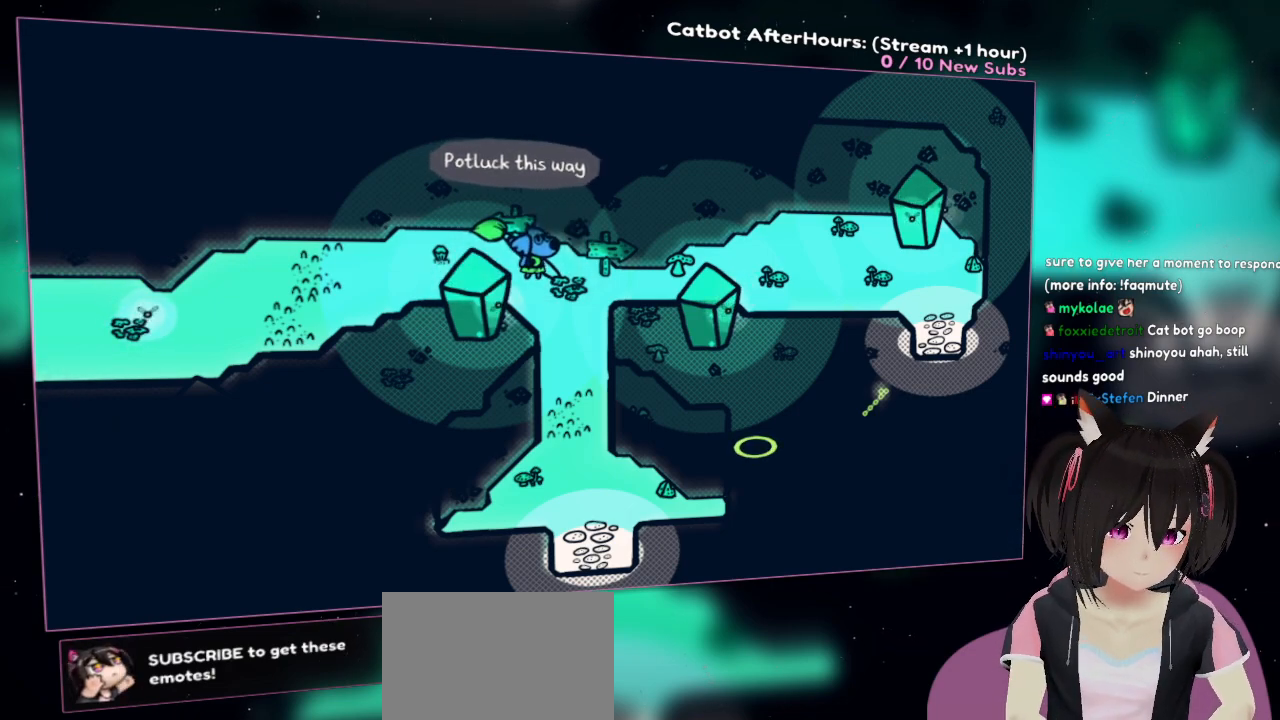
{"buttons": [], "left_stick": "center", "right_stick": "center", "events": []}
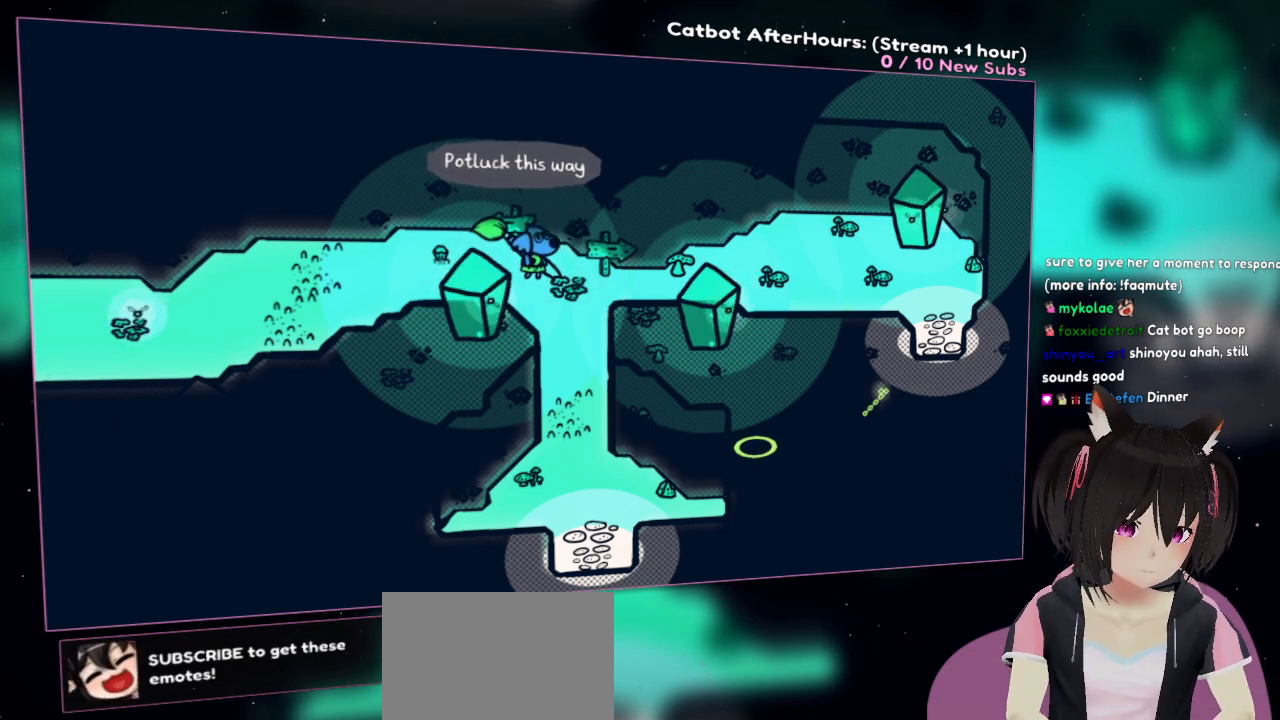
{"buttons": [], "left_stick": "center", "right_stick": "center", "events": []}
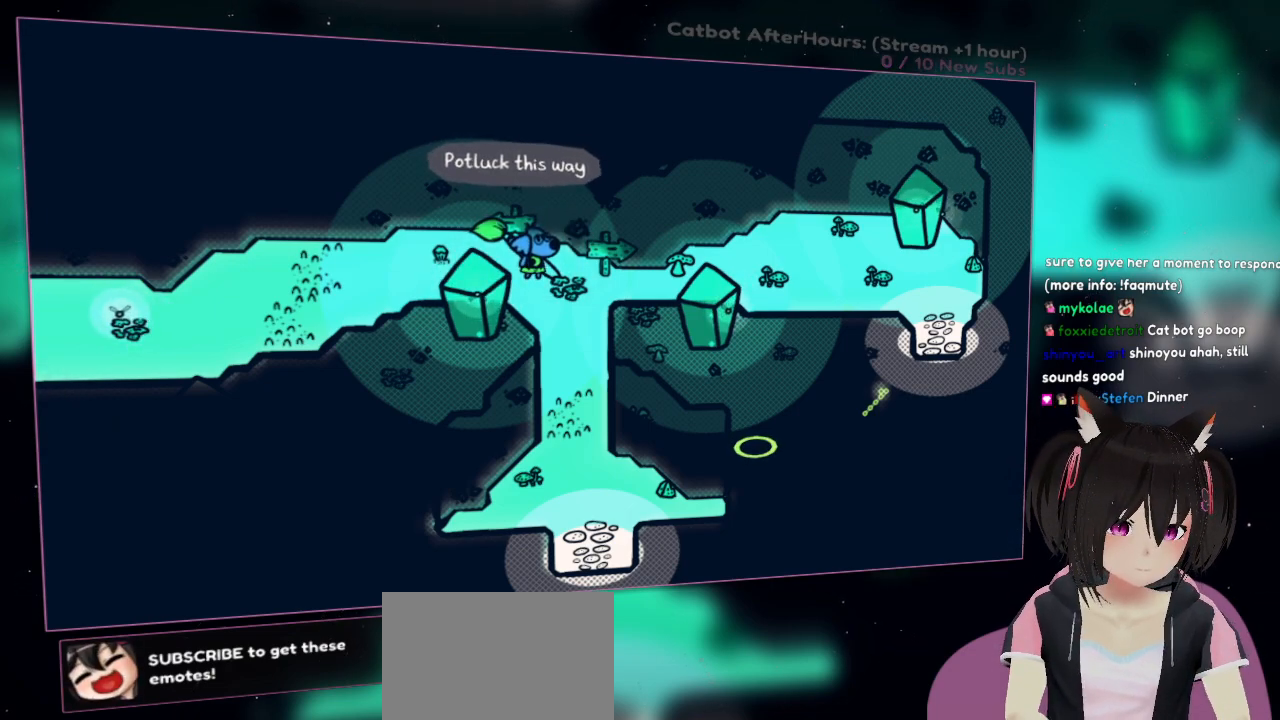
{"buttons": [], "left_stick": "center", "right_stick": "center", "events": []}
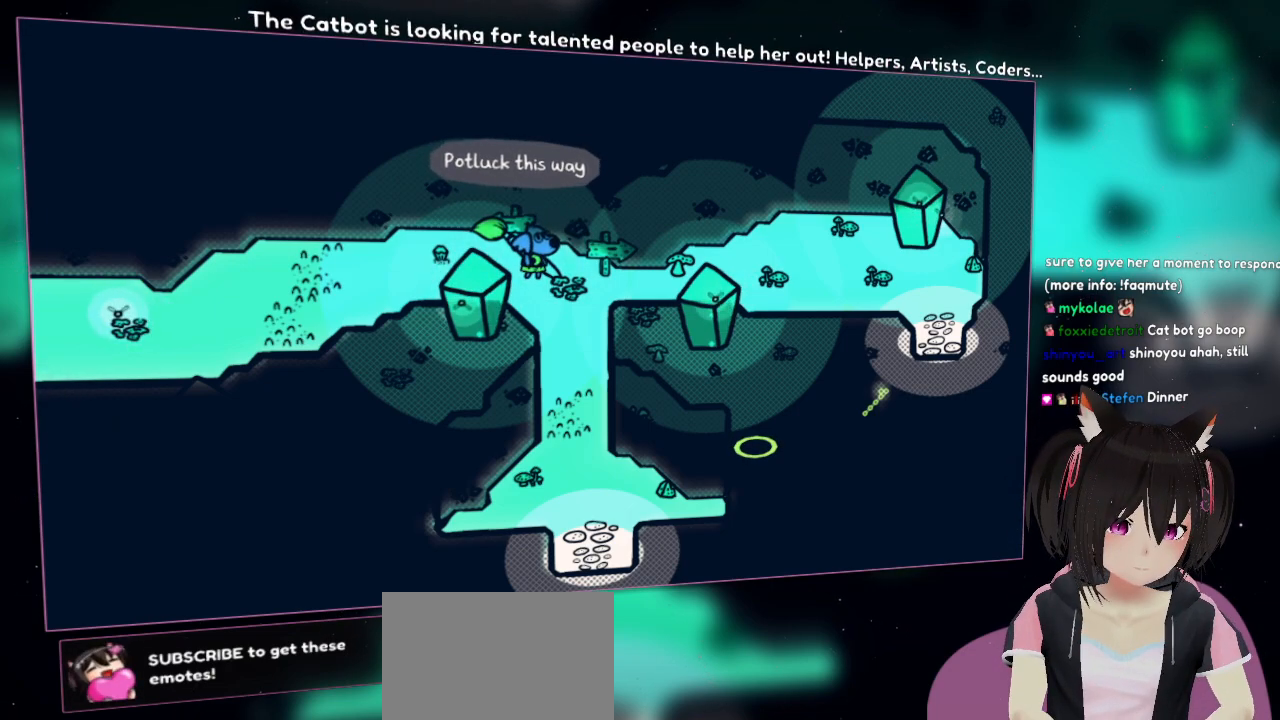
{"buttons": [], "left_stick": "center", "right_stick": "center", "events": []}
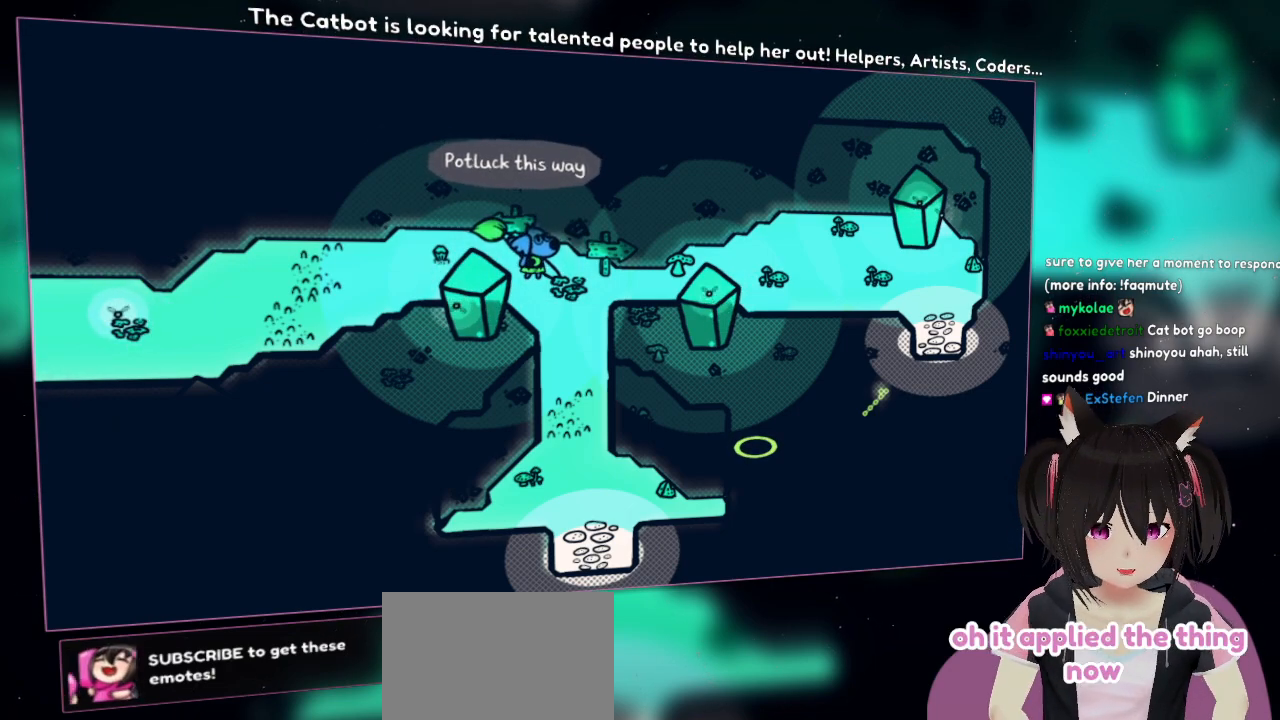
{"buttons": [], "left_stick": "center", "right_stick": "center", "events": [[133, "left_stick", "left"], [400, "left_stick", "center"]]}
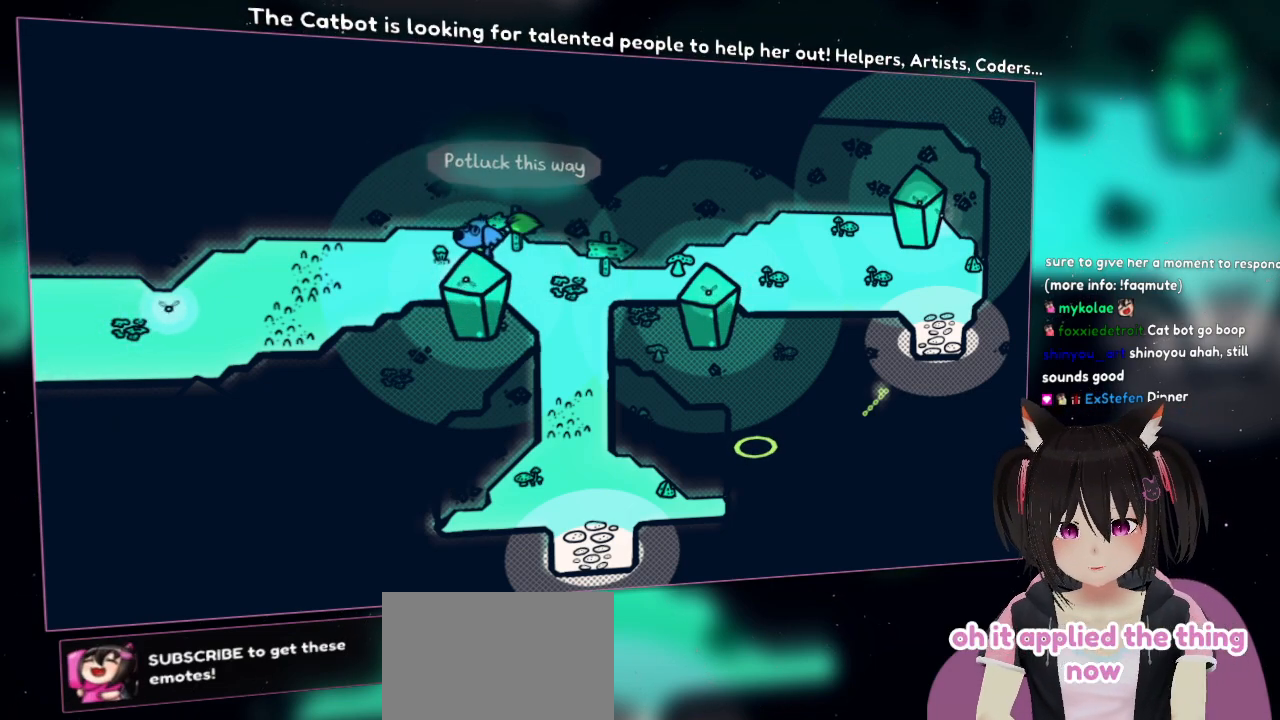
{"buttons": [], "left_stick": "center", "right_stick": "center", "events": [[117, "right_stick", "left"], [383, "right_stick", "center"]]}
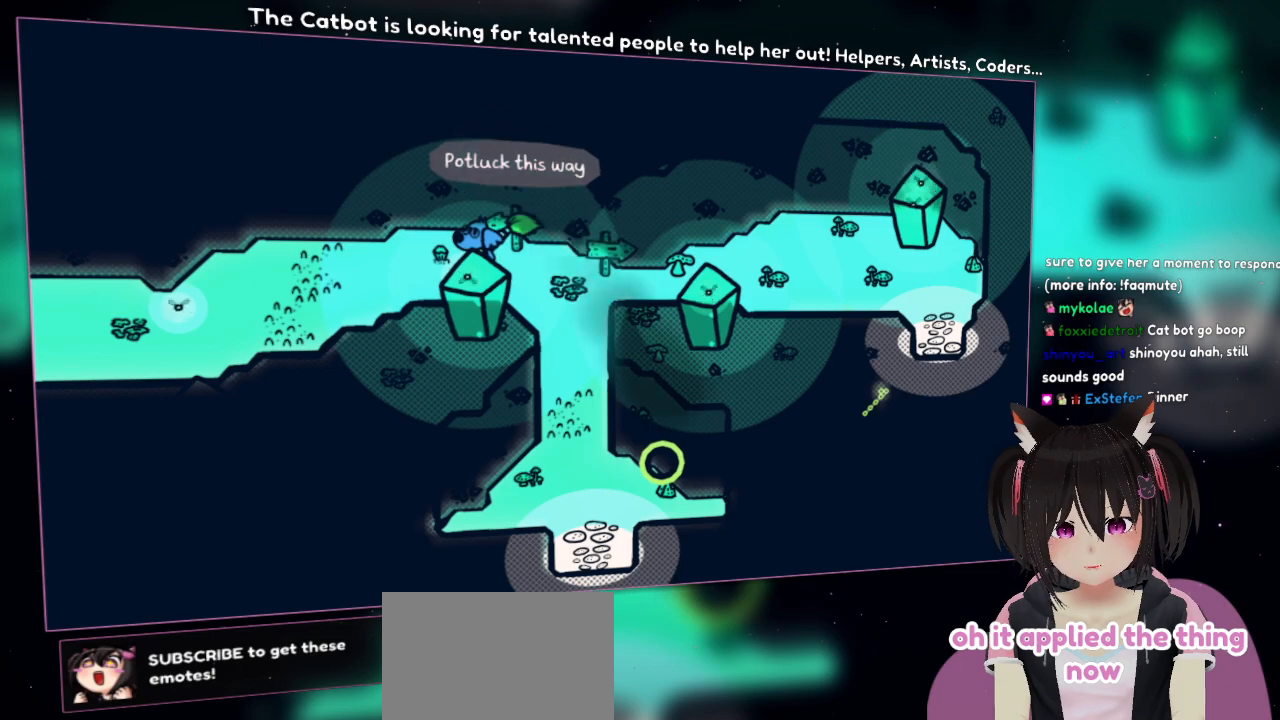
{"buttons": [], "left_stick": "left", "right_stick": "left", "events": [[83, "right_stick", "up-left"], [350, "left_stick", "left"], [417, "right_stick", "left"]]}
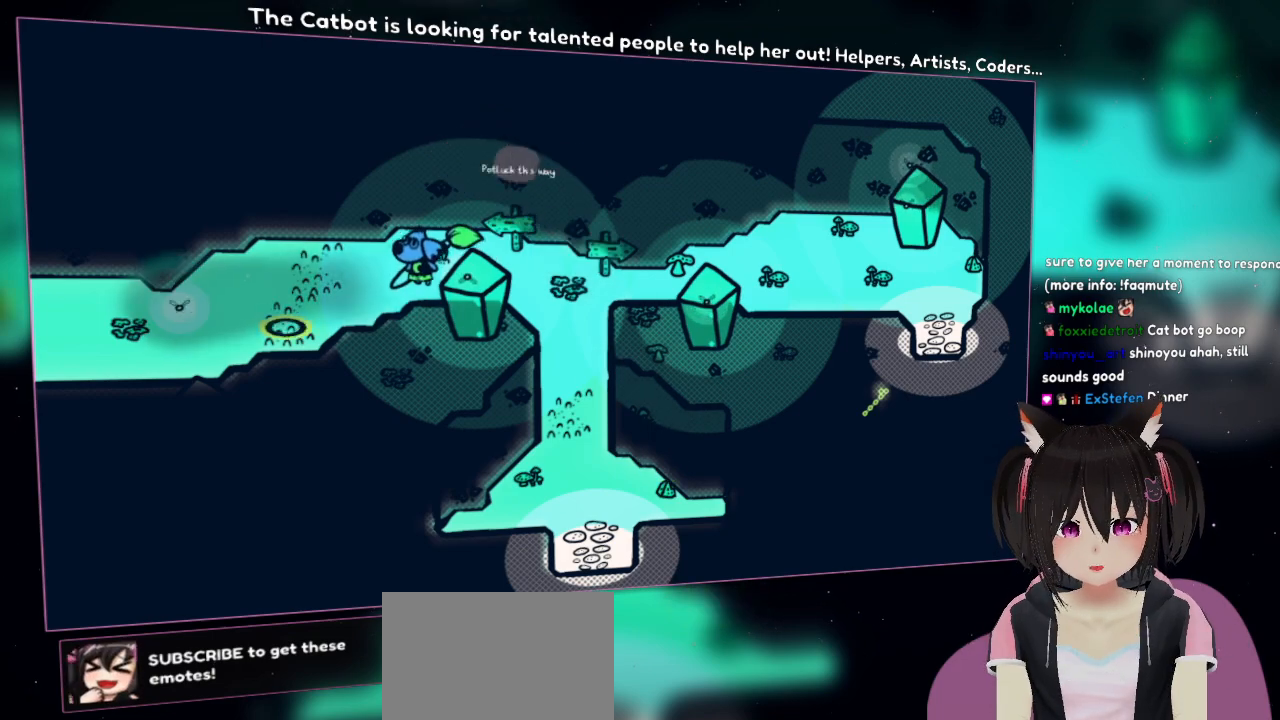
{"buttons": [], "left_stick": "left", "right_stick": "center", "events": [[383, "right_stick", "center"]]}
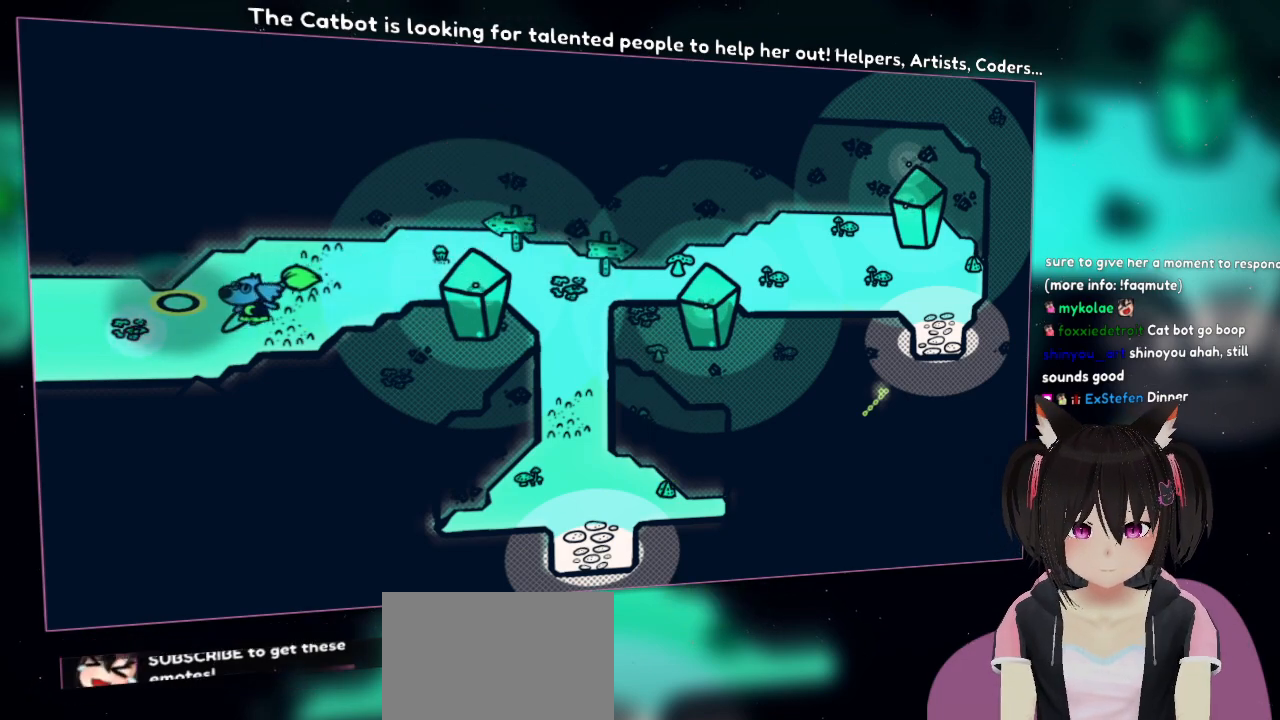
{"buttons": [], "left_stick": "left", "right_stick": "center", "events": []}
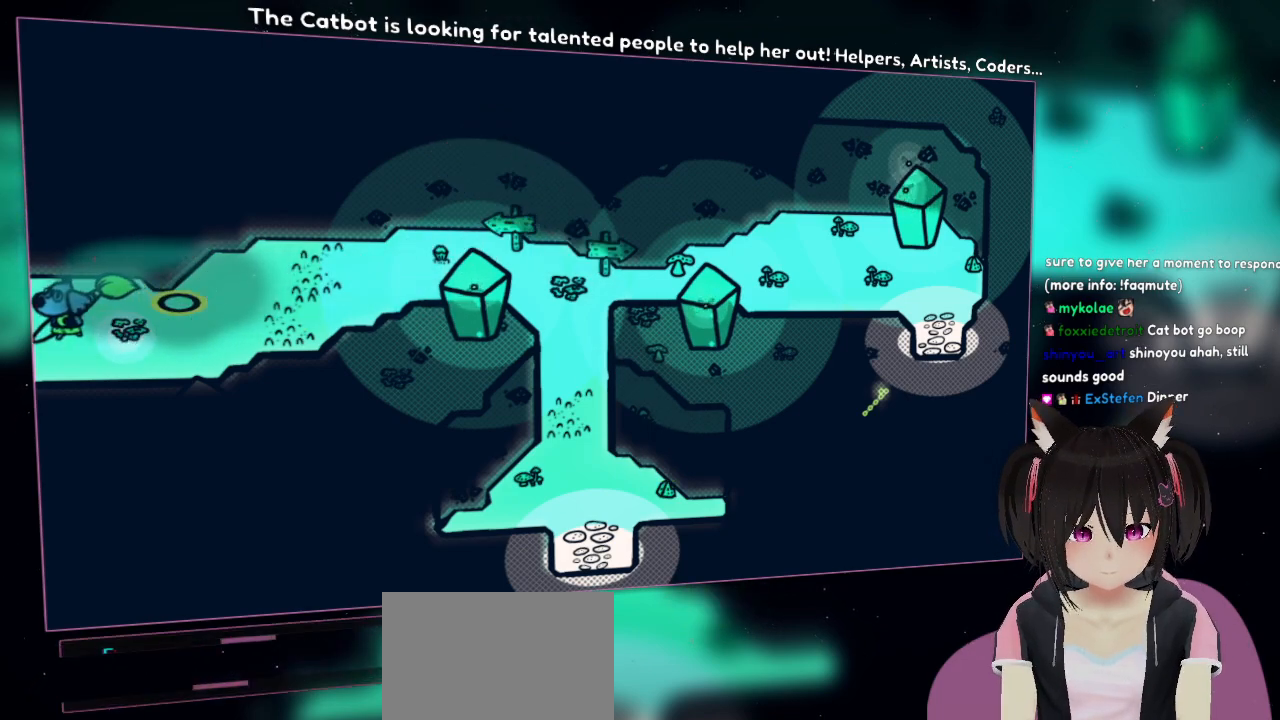
{"buttons": [], "left_stick": "left", "right_stick": "center", "events": []}
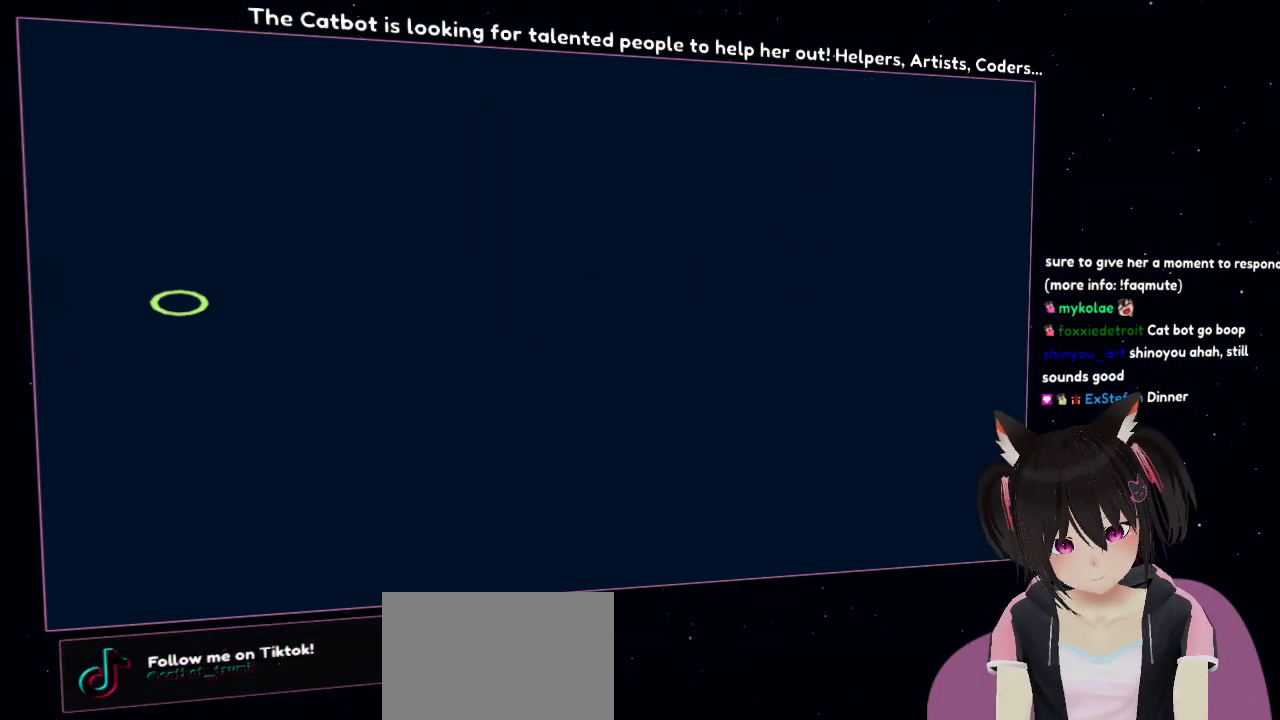
{"buttons": [], "left_stick": "center", "right_stick": "center", "events": [[150, "left_stick", "center"]]}
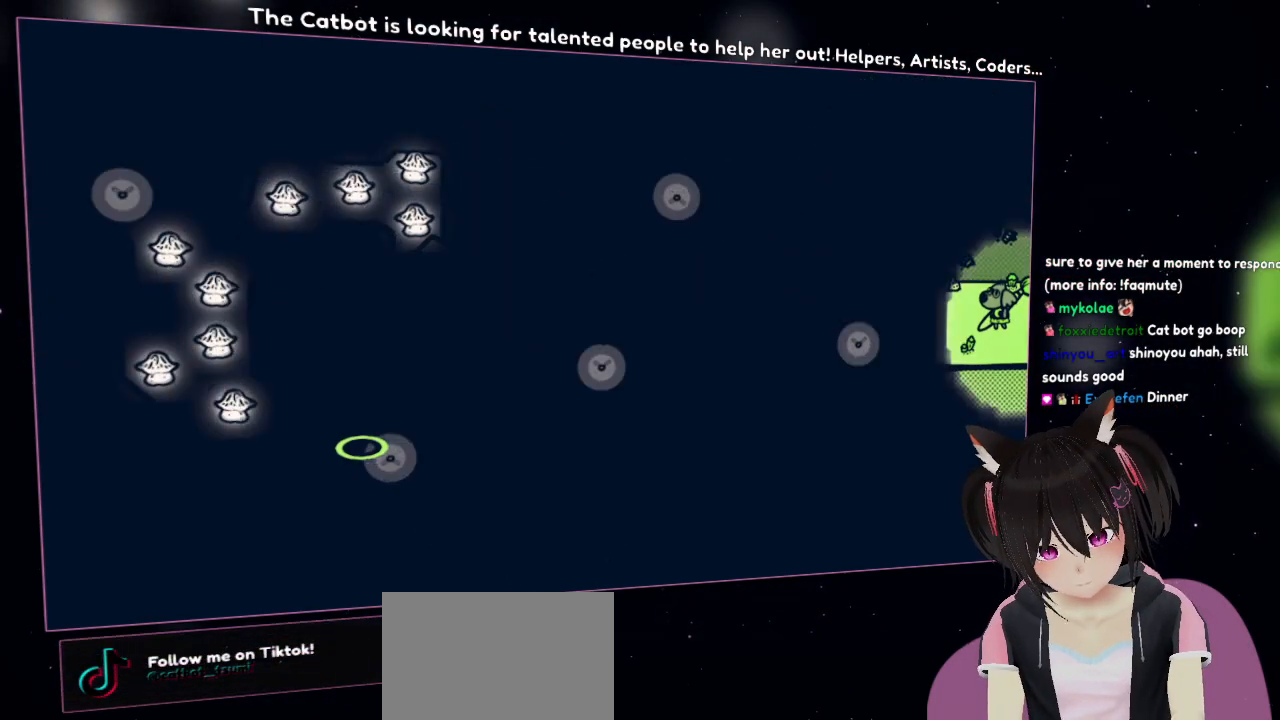
{"buttons": [], "left_stick": "left", "right_stick": "center", "events": [[367, "left_stick", "left"]]}
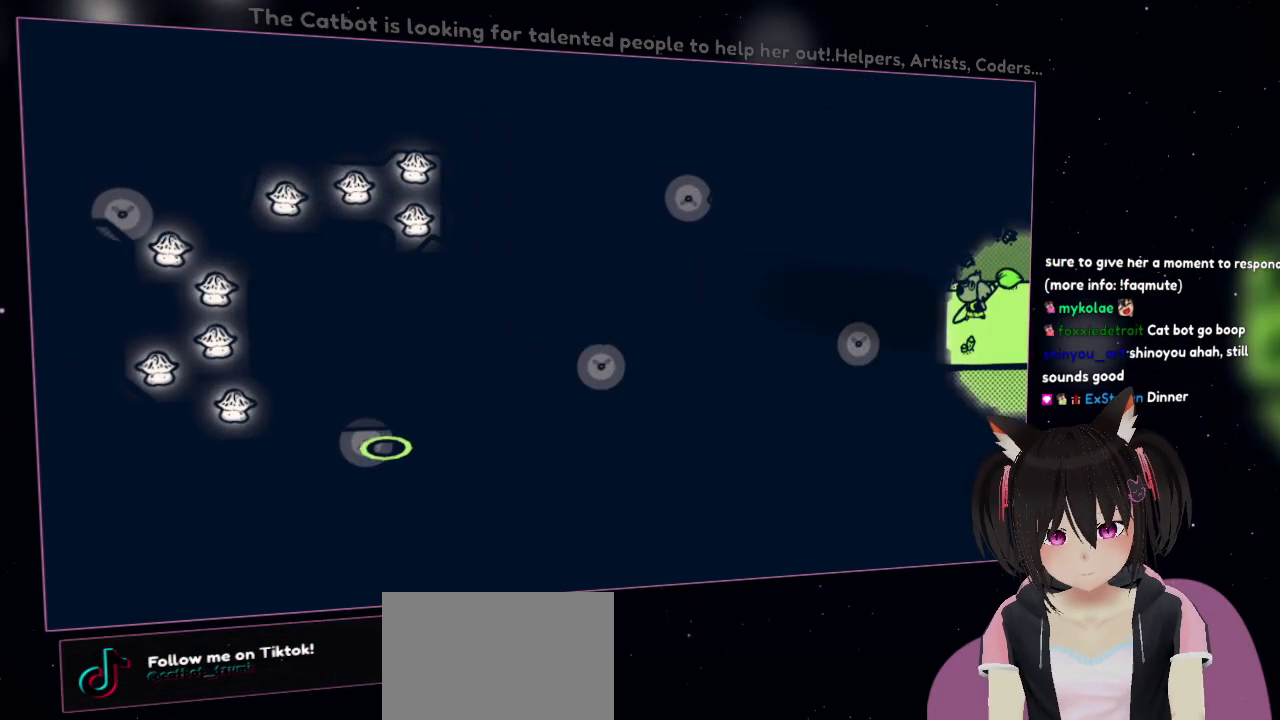
{"buttons": [], "left_stick": "center", "right_stick": "center", "events": [[33, "right_stick", "right"], [200, "left_stick", "center"], [300, "right_stick", "center"]]}
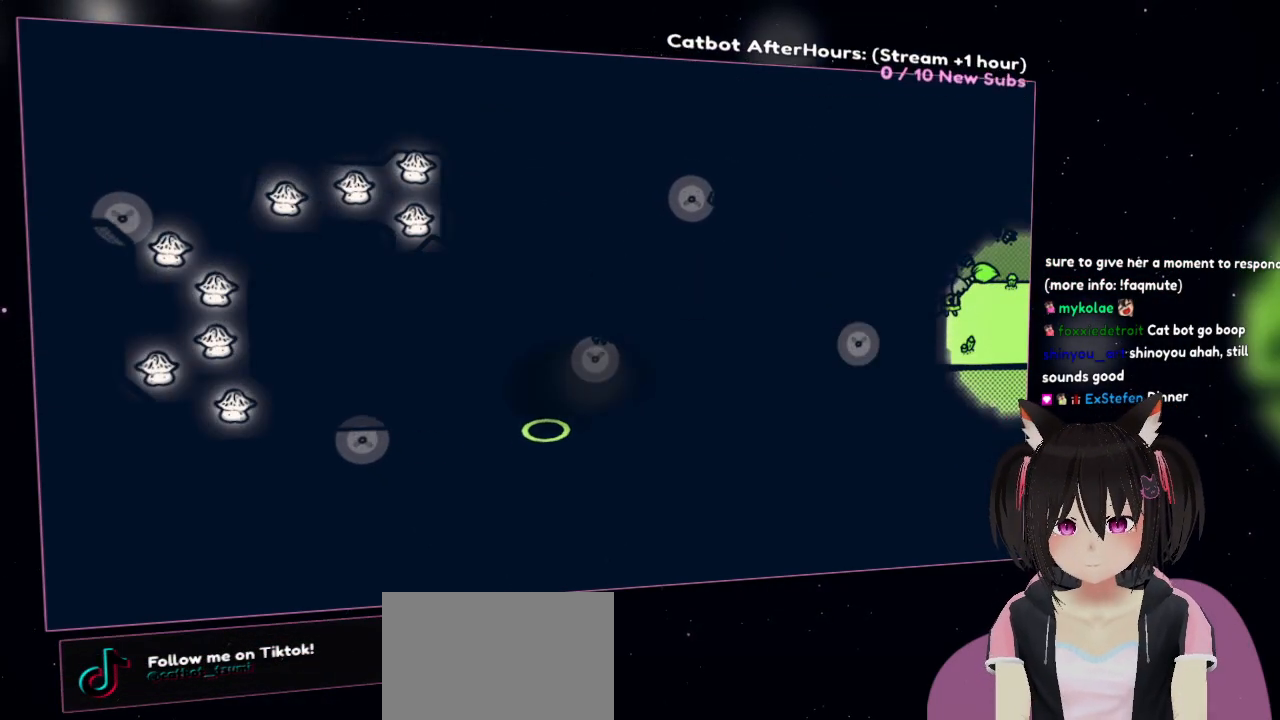
{"buttons": [], "left_stick": "center", "right_stick": "center", "events": [[50, "right_stick", "up"], [217, "right_stick", "center"]]}
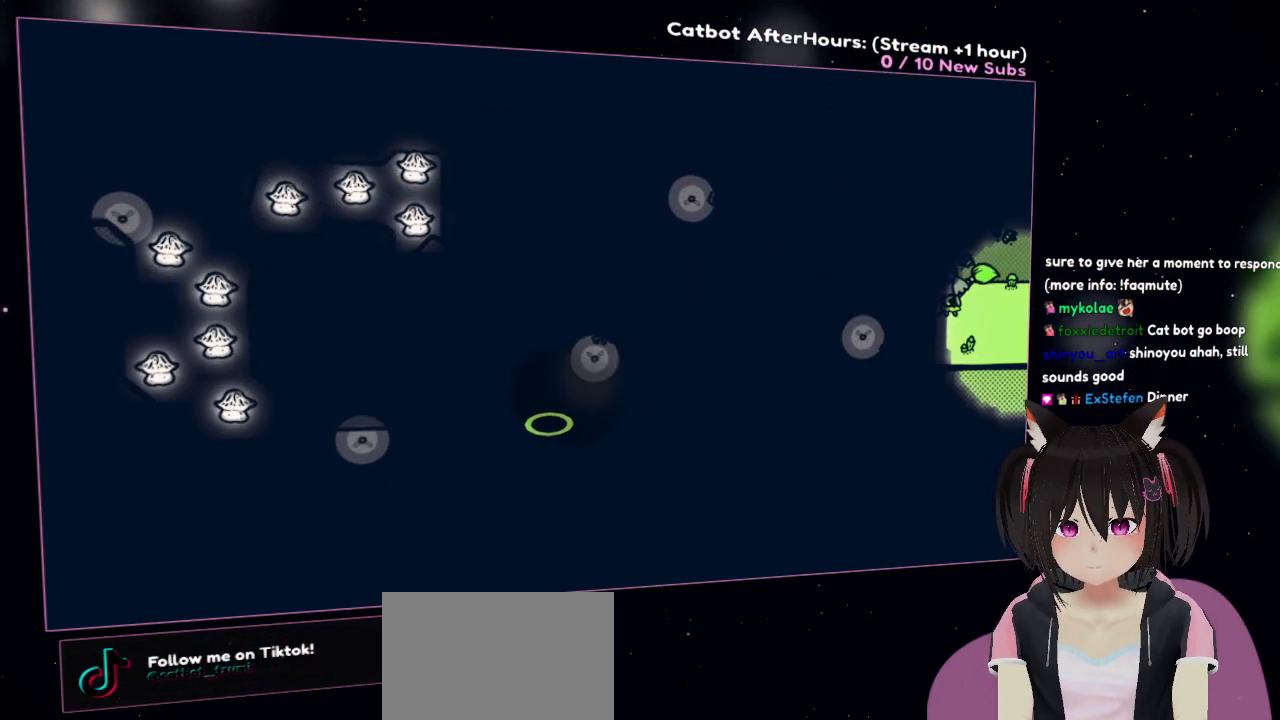
{"buttons": [], "left_stick": "center", "right_stick": "center", "events": []}
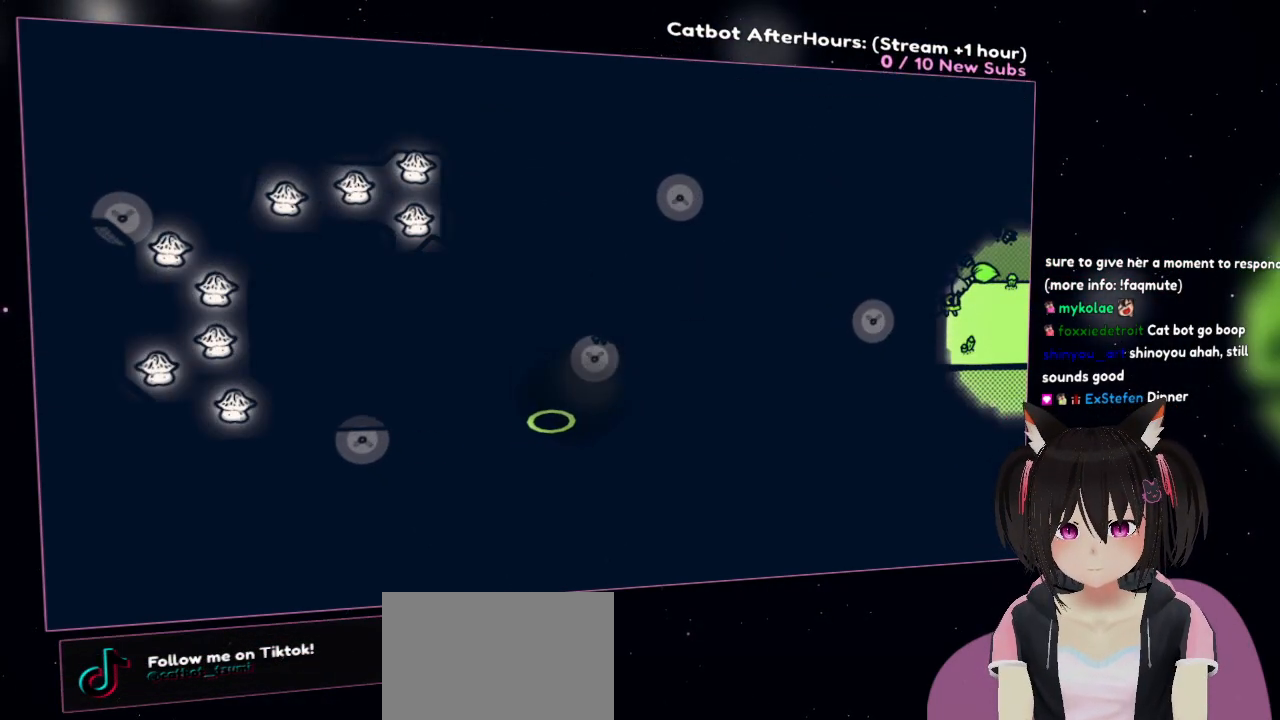
{"buttons": [], "left_stick": "center", "right_stick": "center", "events": []}
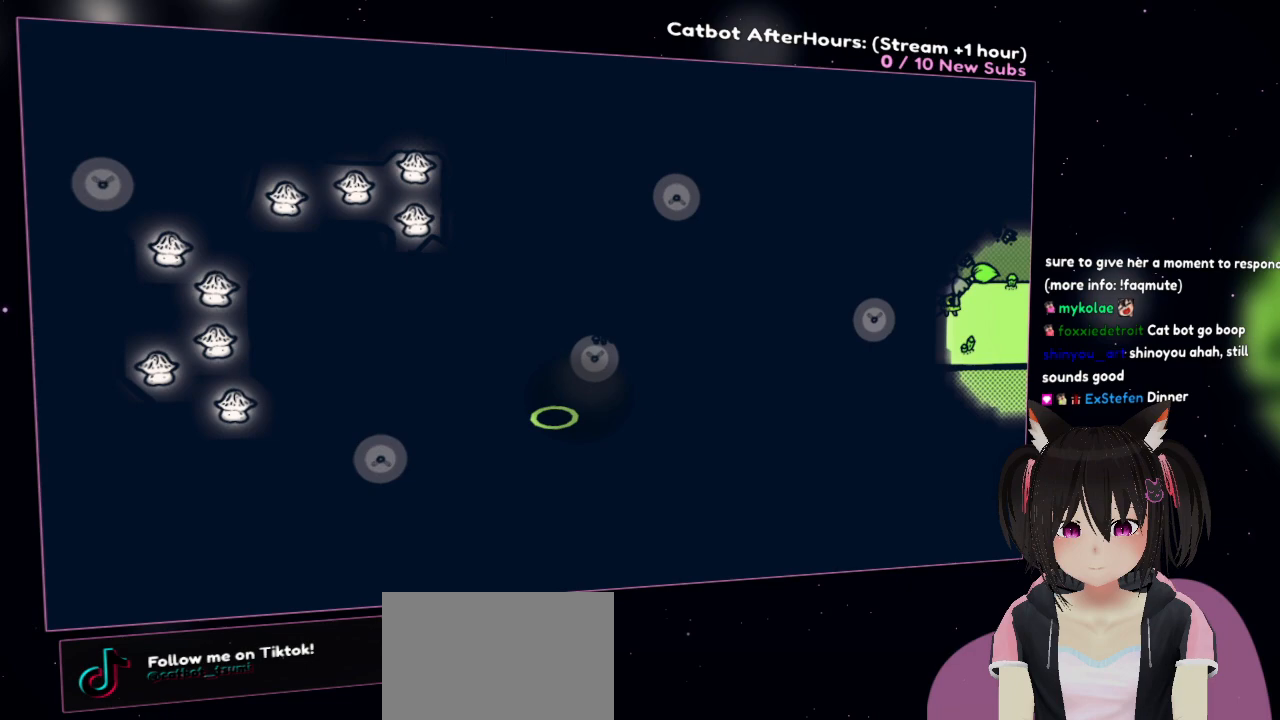
{"buttons": [], "left_stick": "center", "right_stick": "up-right", "events": [[233, "right_stick", "up-right"]]}
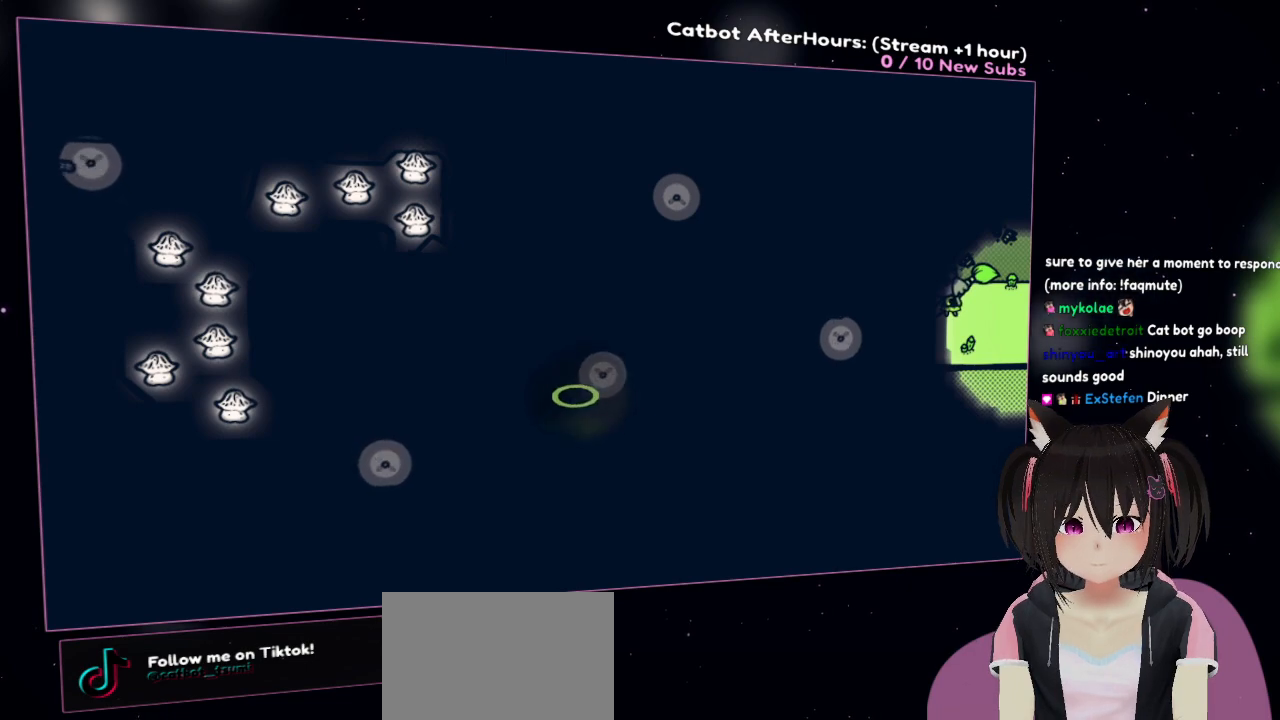
{"buttons": [], "left_stick": "center", "right_stick": "up-right", "events": []}
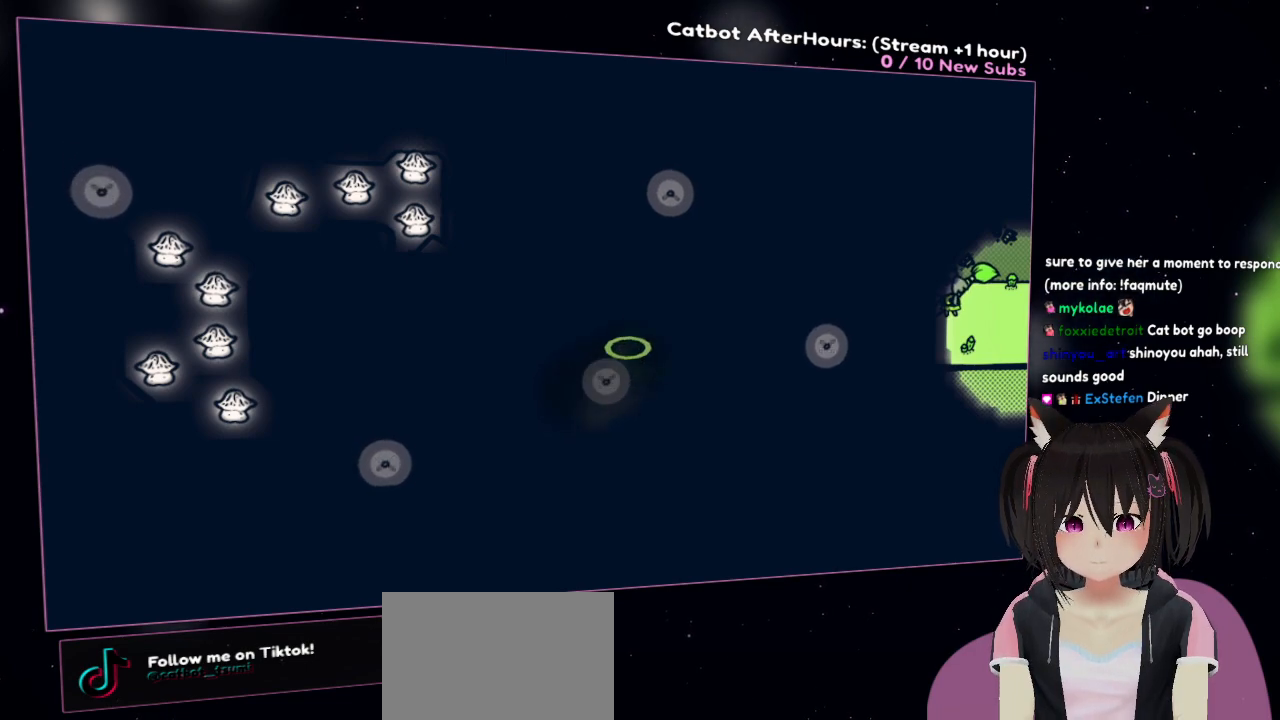
{"buttons": [], "left_stick": "center", "right_stick": "up-right", "events": []}
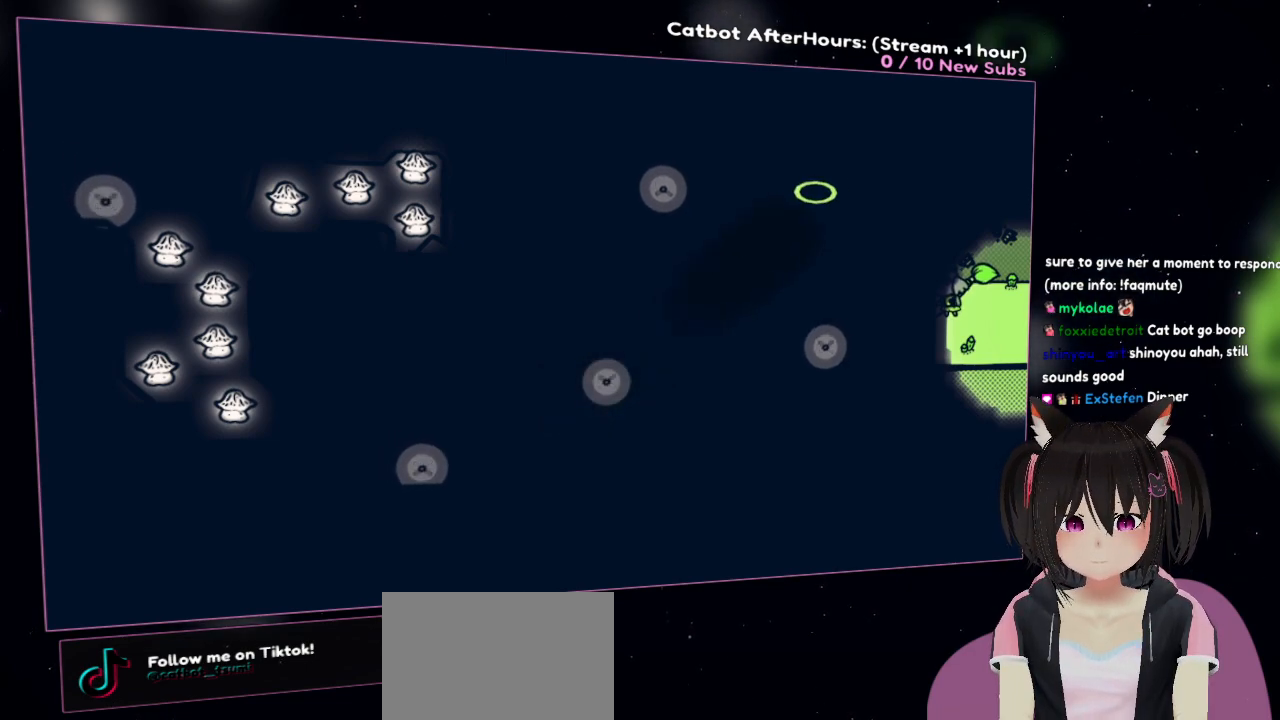
{"buttons": [], "left_stick": "center", "right_stick": "down", "events": [[283, "right_stick", "center"], [367, "right_stick", "down"]]}